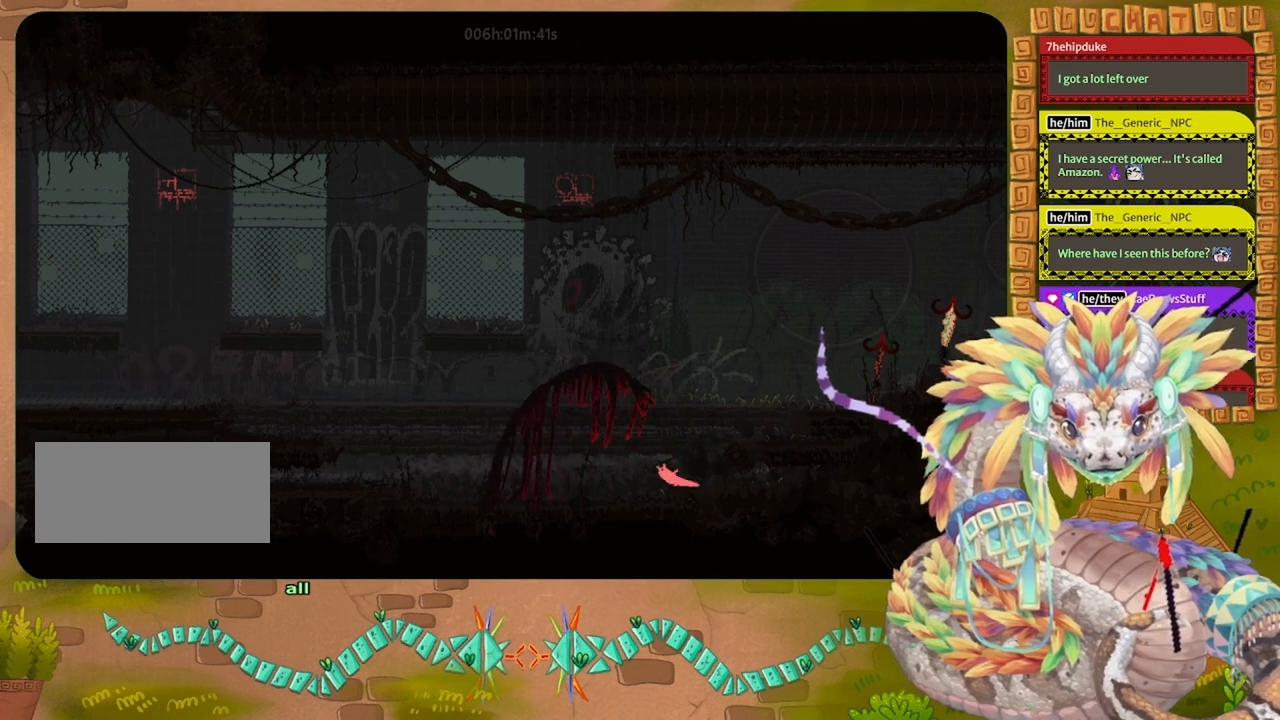
Gameplay with keyboard and mouse; each line is a JSON object with the keys held at the frame after it. "events" lists presses ("down") and releases ("up") of "down", "grab", "jump", "left", "right", "spin", "throw" and "up" between this image and that frame as [ms after this image, input, new state], when the widget could be followed in between. No other keys are recorded. Mouse buttons are not recorded. Key names are as the overlay labels them; some are game actions (e.g. jump) rather than physical keys. Not read: mouse_move.
{"keys": ["left", "throw"], "events": [[433, "throw", "down"]]}
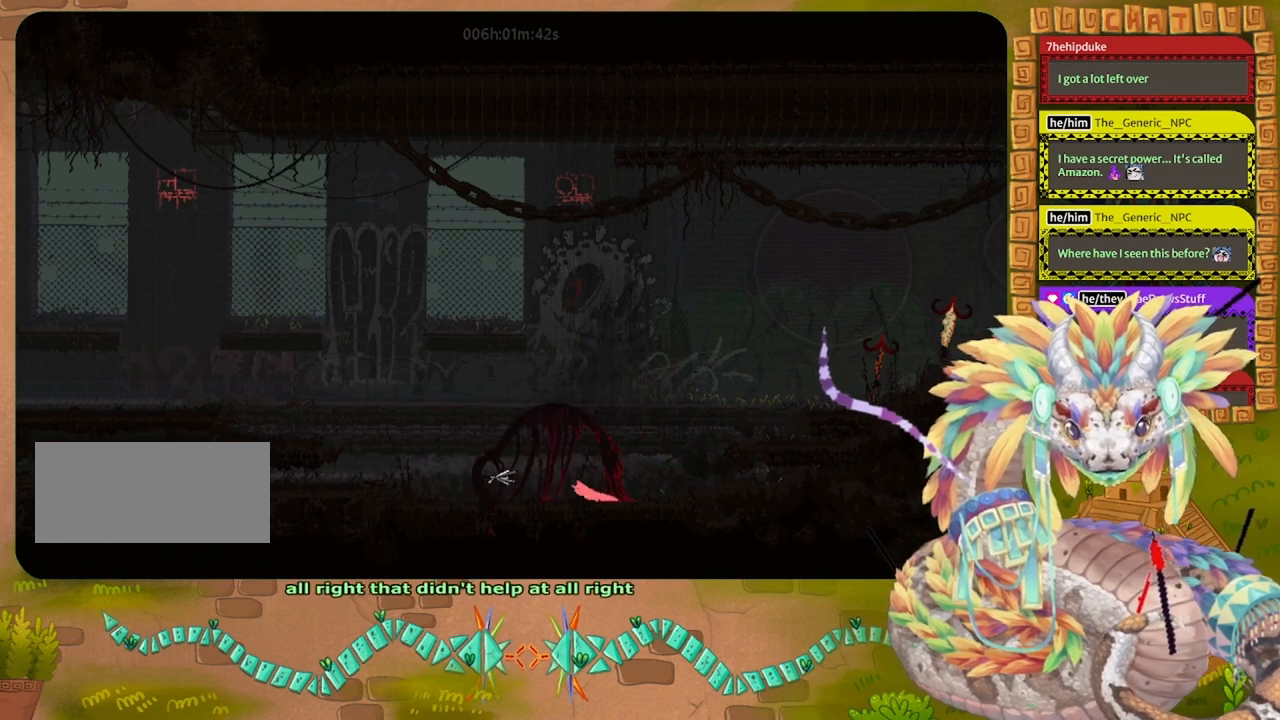
{"keys": ["jump", "left"], "events": [[33, "throw", "up"], [467, "jump", "down"]]}
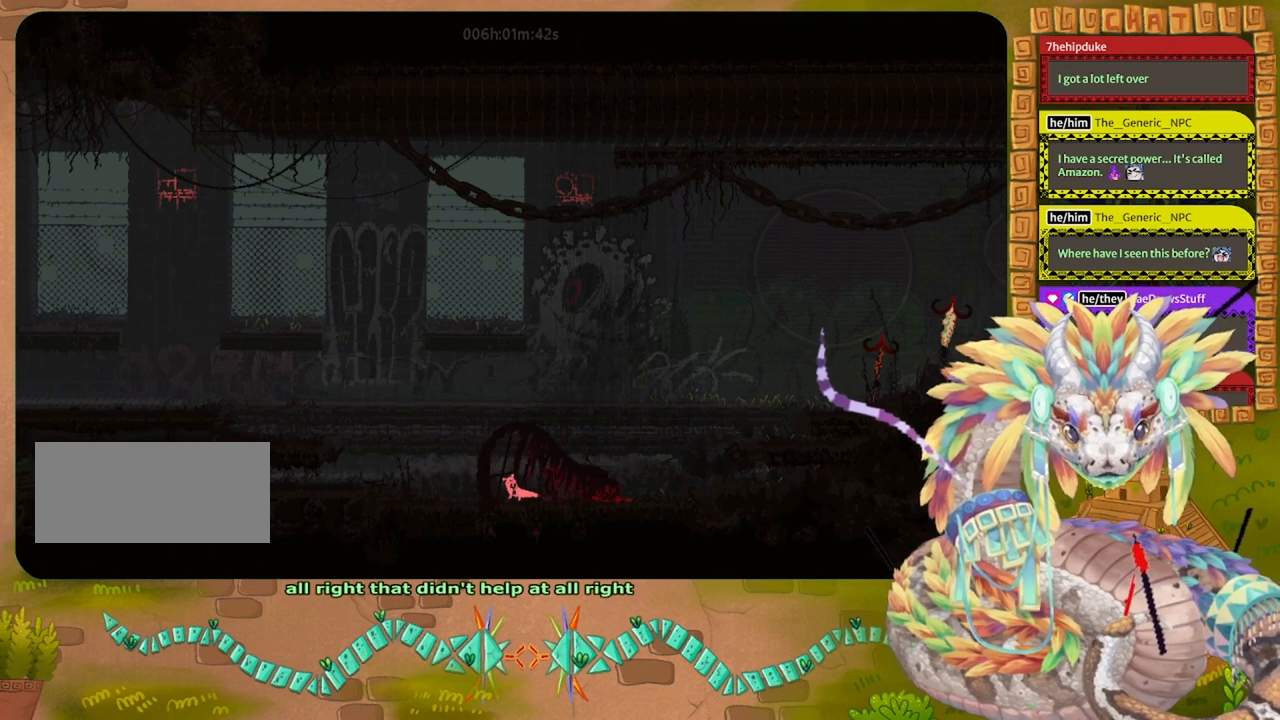
{"keys": ["jump", "left"], "events": [[100, "grab", "down"], [133, "up", "down"], [267, "grab", "up"], [300, "jump", "up"], [467, "up", "up"], [500, "jump", "down"]]}
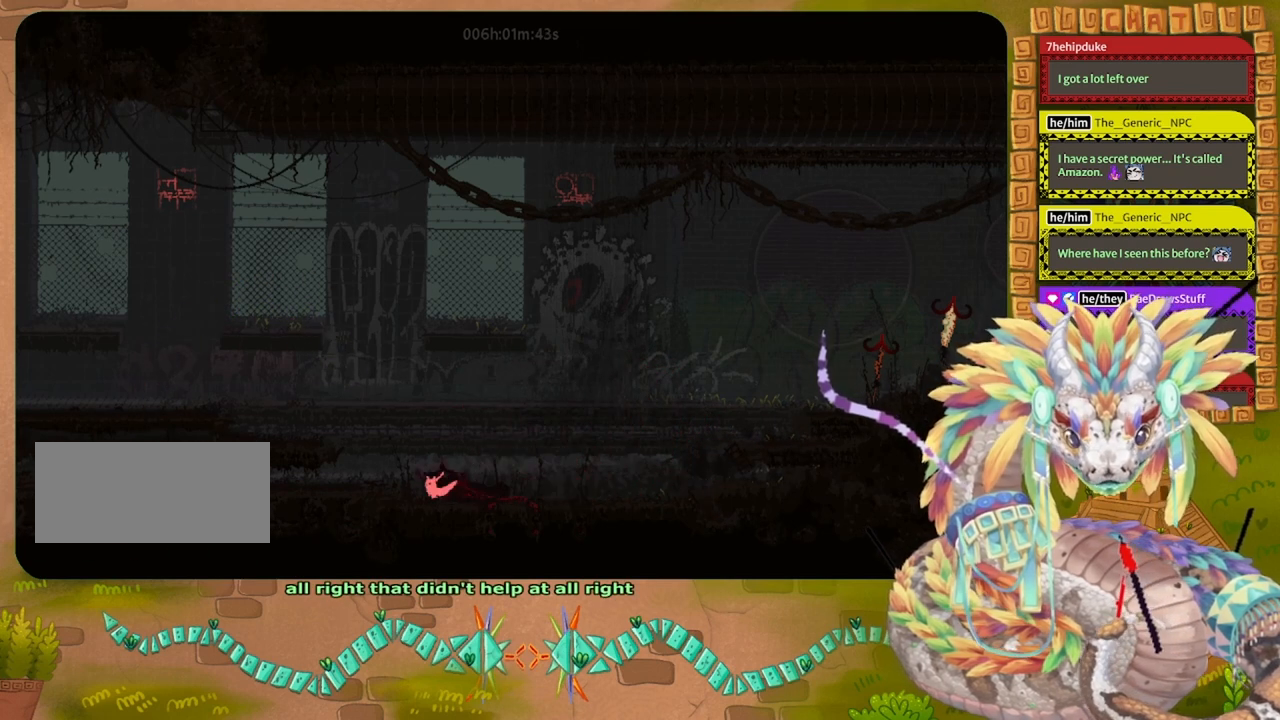
{"keys": [], "events": [[67, "up", "down"], [167, "grab", "down"], [233, "up", "up"], [333, "grab", "up"], [367, "jump", "up"], [400, "left", "up"]]}
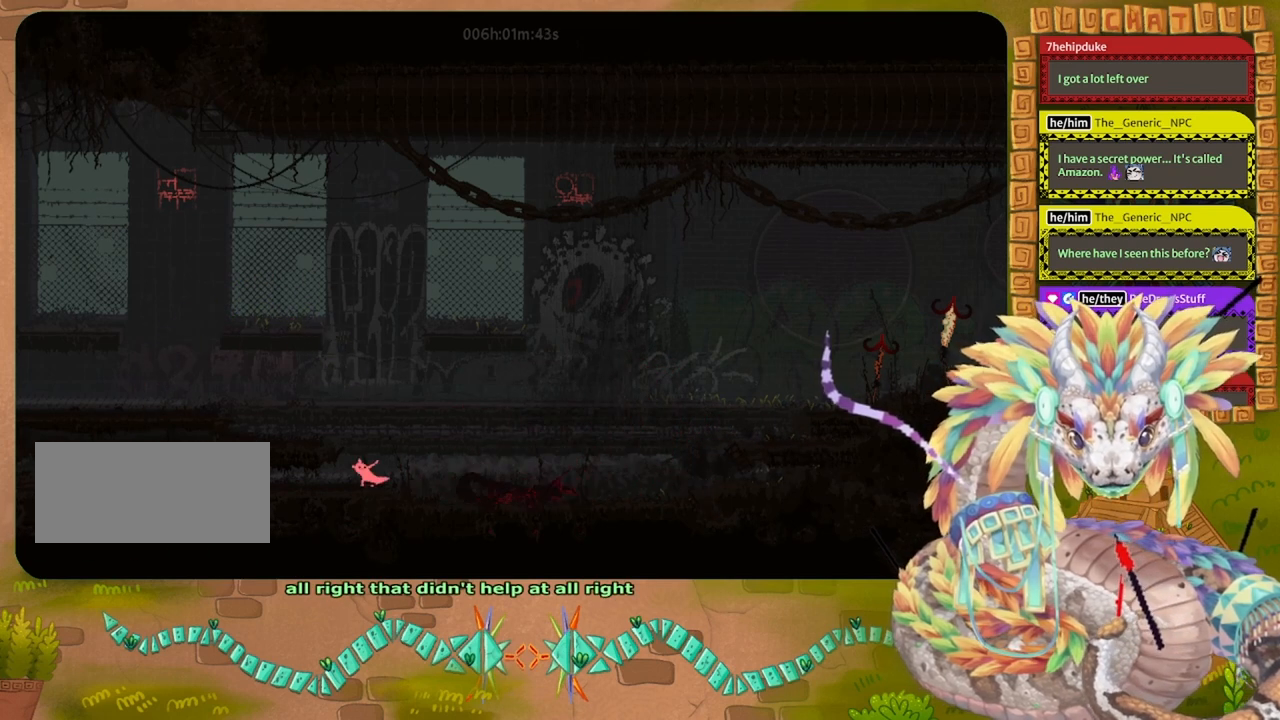
{"keys": ["grab", "jump", "left", "up"], "events": [[100, "jump", "down"], [167, "left", "down"], [167, "up", "down"], [500, "grab", "down"]]}
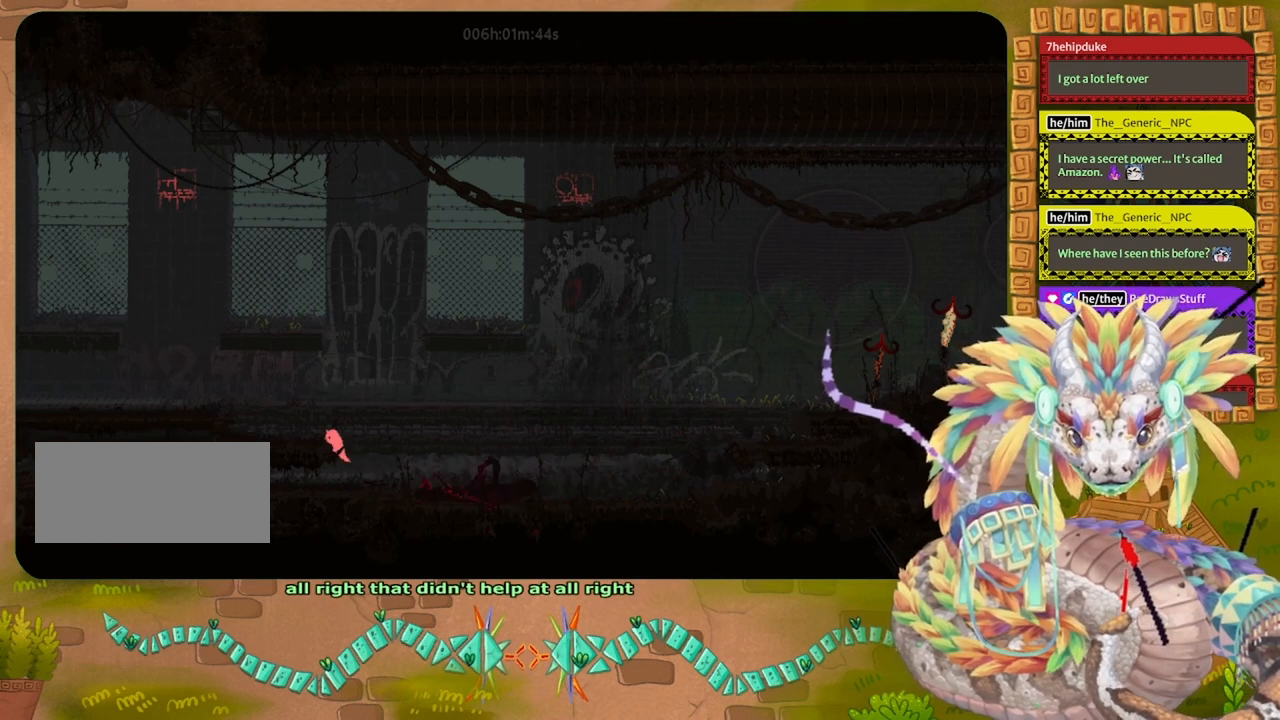
{"keys": ["left"], "events": [[300, "grab", "up"], [300, "up", "up"], [333, "jump", "up"]]}
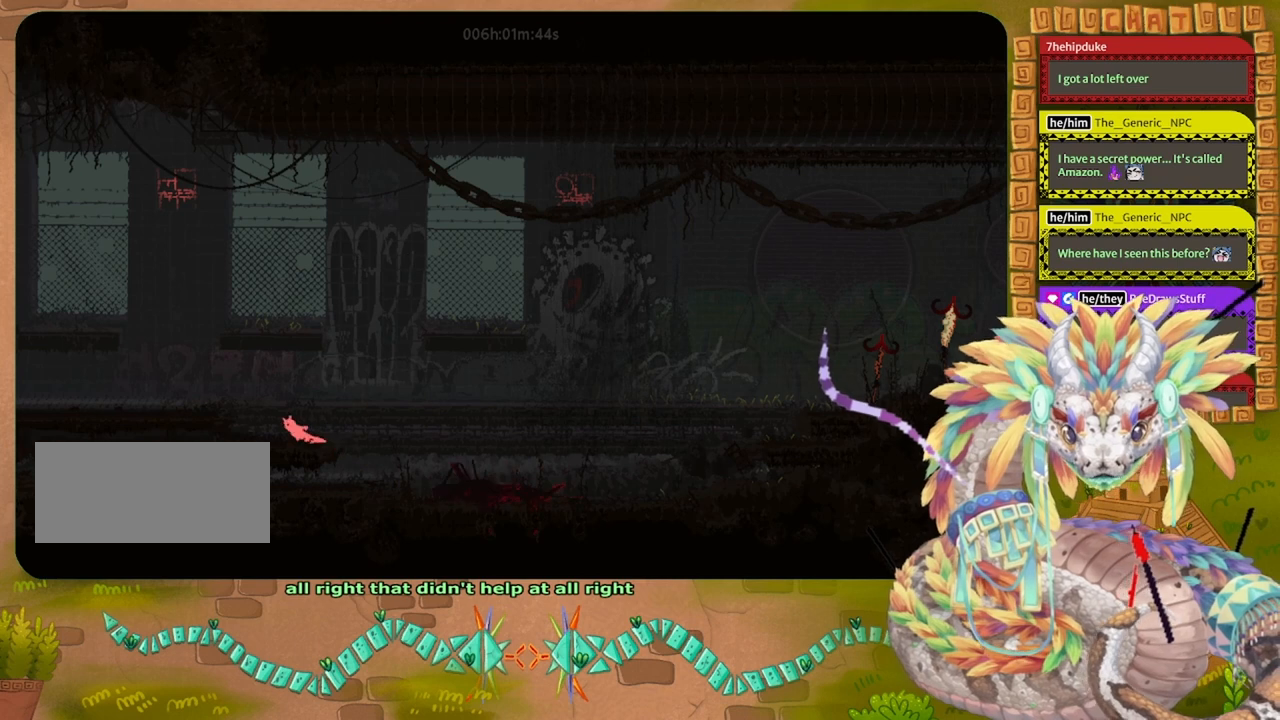
{"keys": ["jump", "left"], "events": [[300, "jump", "down"]]}
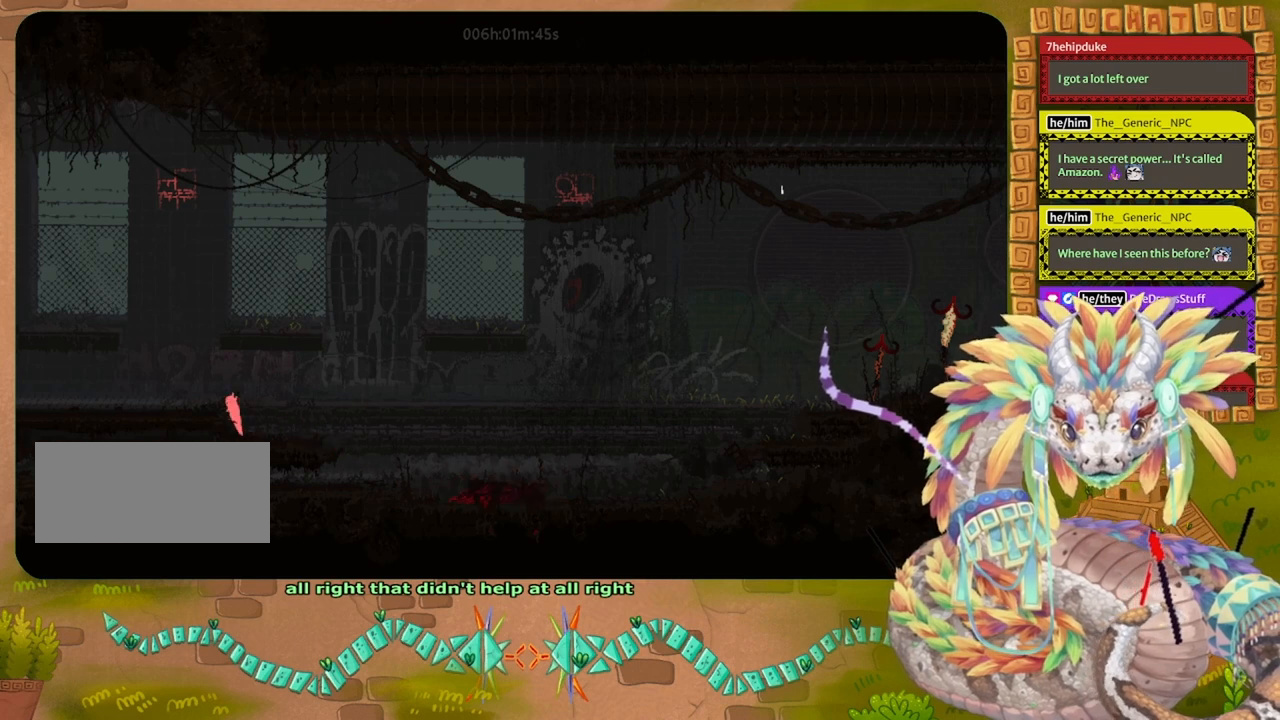
{"keys": ["grab"], "events": [[67, "jump", "up"], [100, "left", "up"], [133, "right", "down"], [433, "right", "up"], [500, "grab", "down"]]}
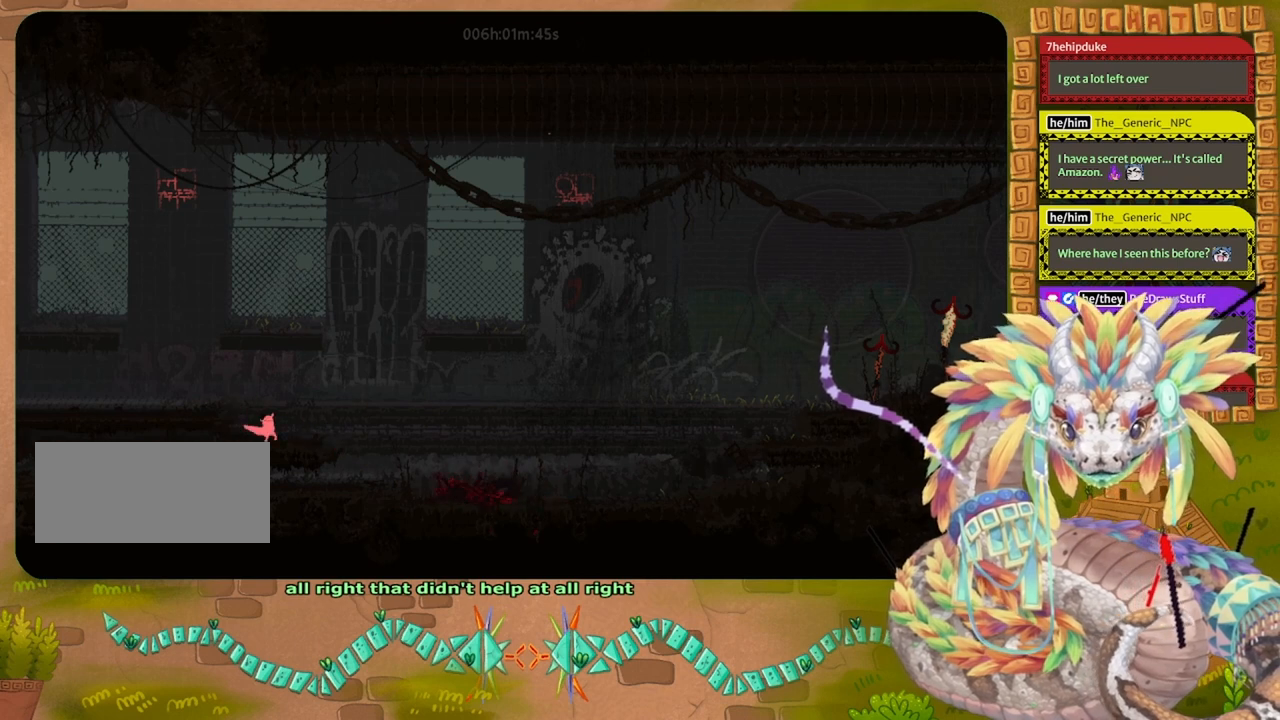
{"keys": ["jump", "left"], "events": [[100, "grab", "up"], [200, "left", "down"], [267, "jump", "down"]]}
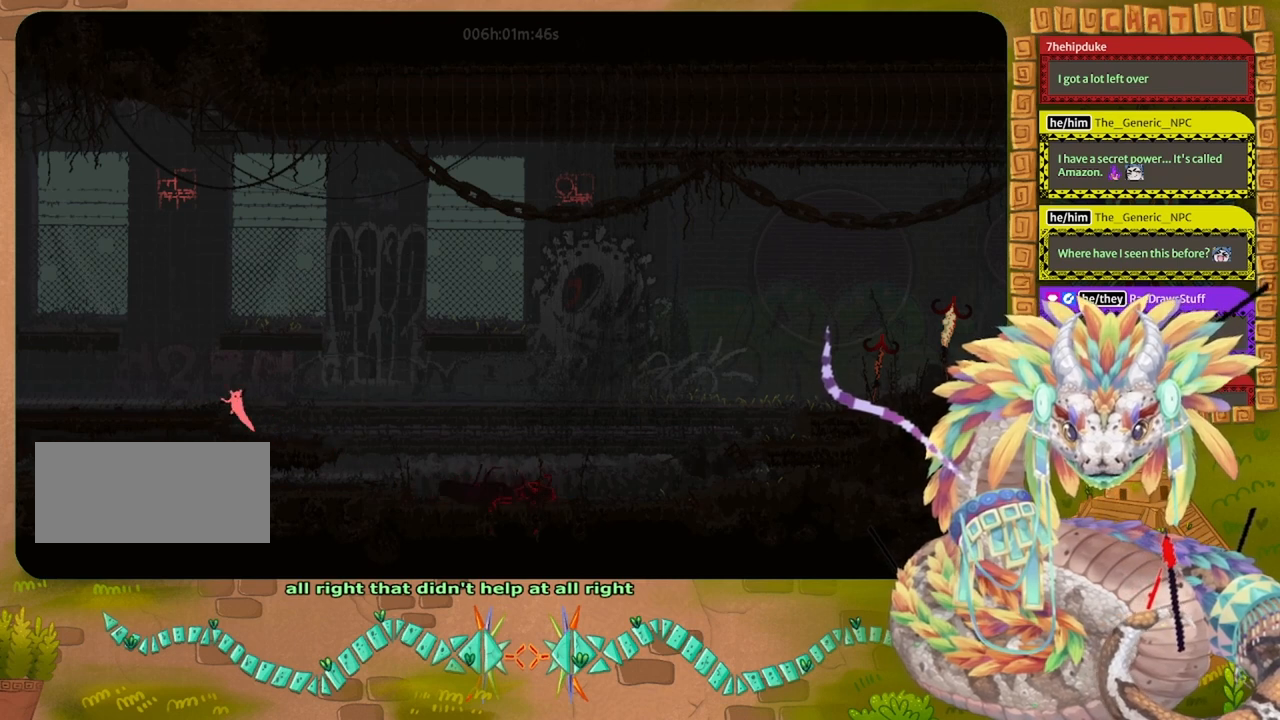
{"keys": [], "events": [[267, "jump", "up"], [300, "left", "up"]]}
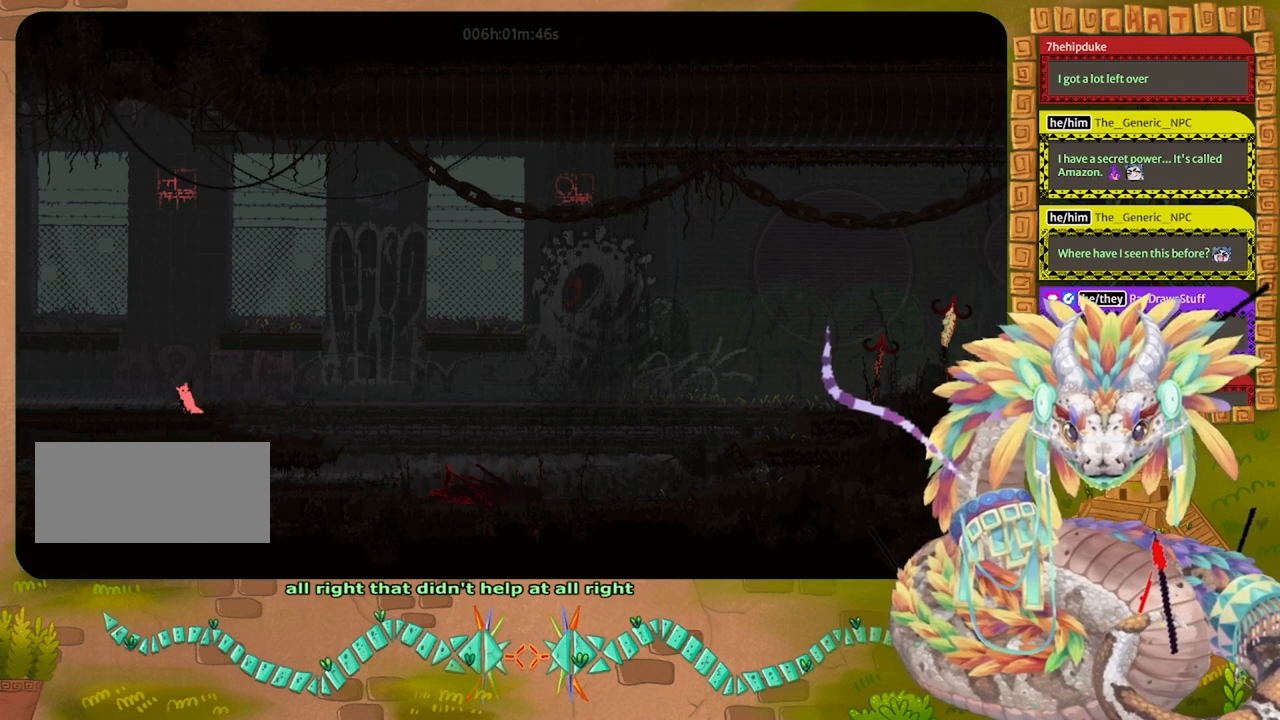
{"keys": ["left"], "events": [[33, "left", "down"]]}
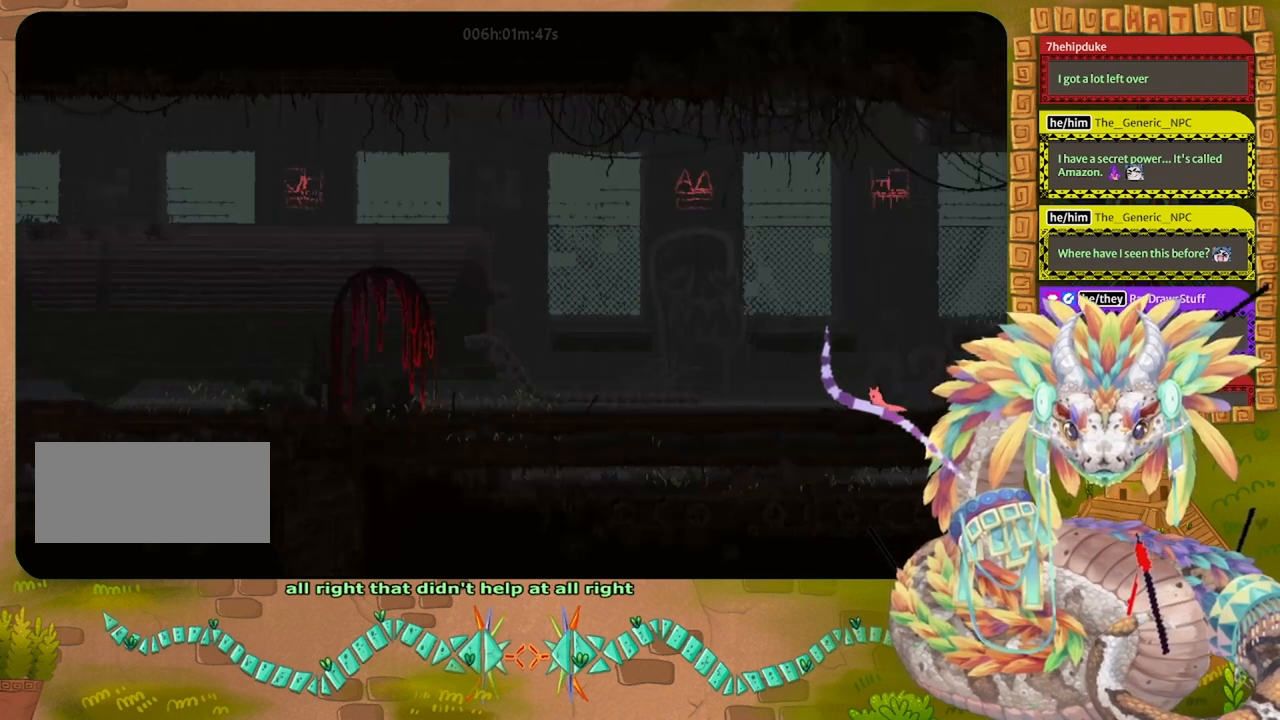
{"keys": ["grab"], "events": [[167, "down", "down"], [267, "left", "up"], [300, "down", "up"], [500, "grab", "down"]]}
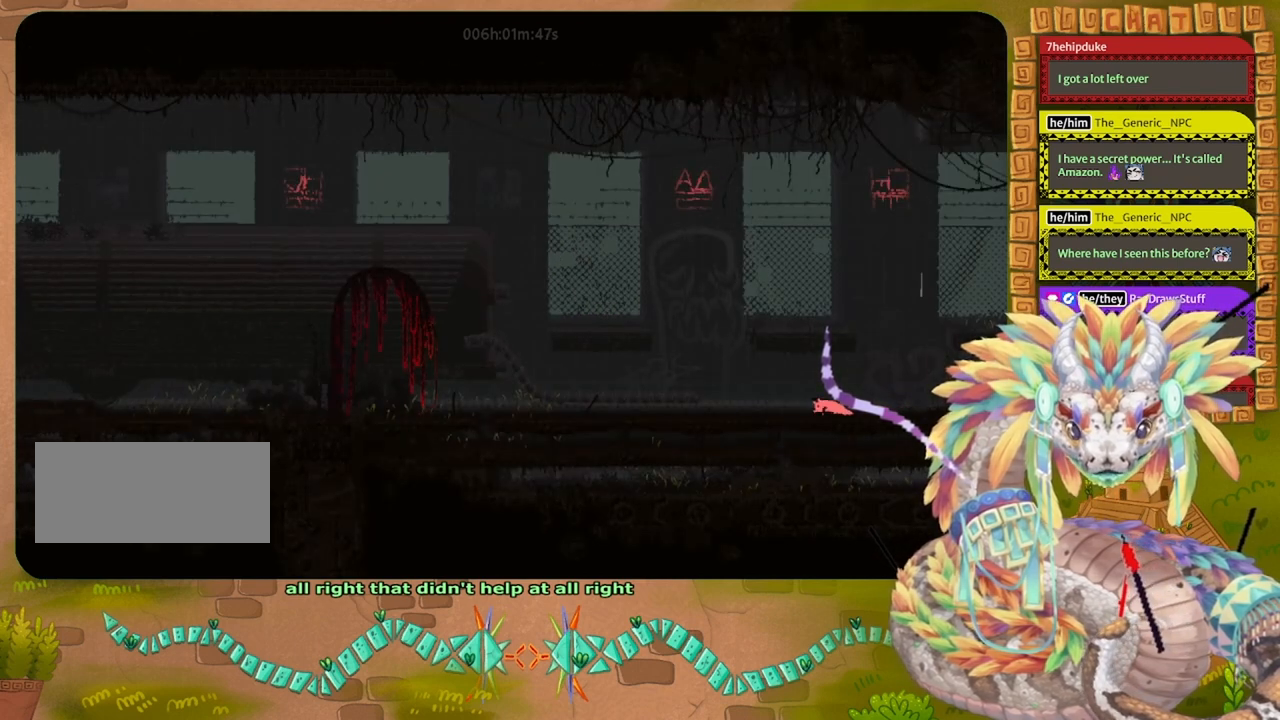
{"keys": [], "events": [[100, "grab", "up"], [367, "up", "down"], [500, "up", "up"]]}
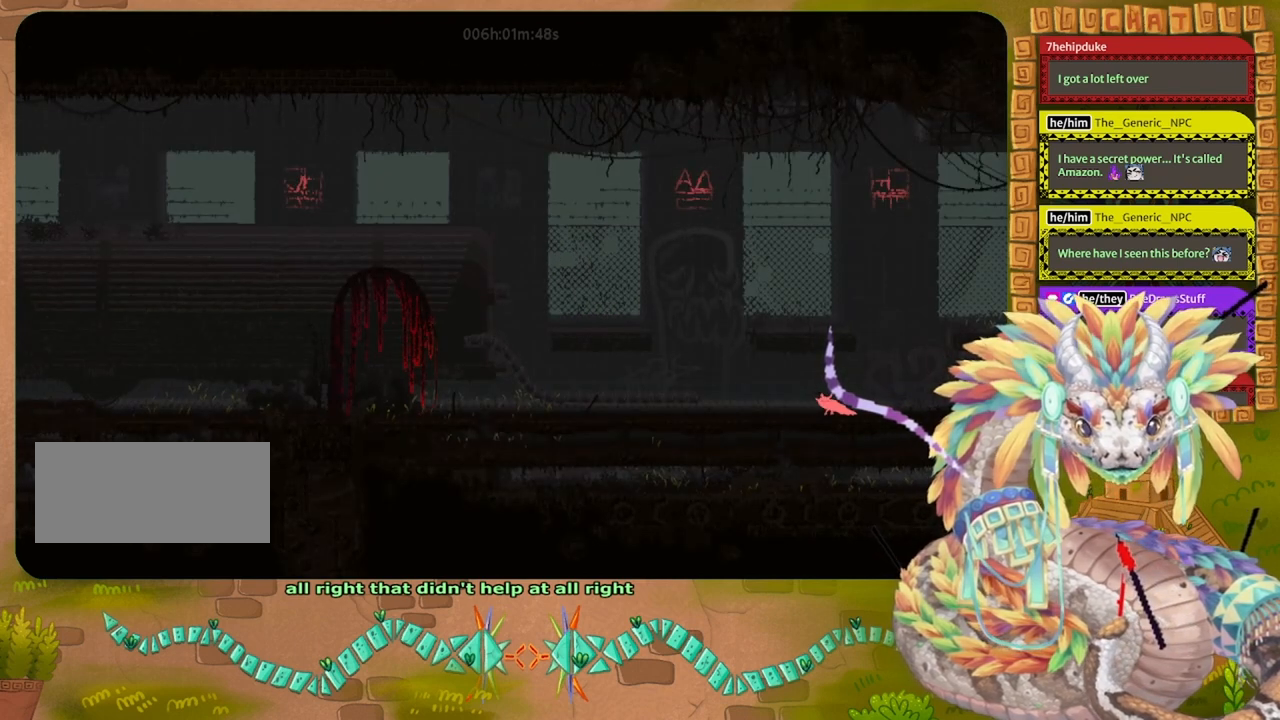
{"keys": ["grab"], "events": [[300, "left", "down"], [400, "left", "up"], [500, "grab", "down"]]}
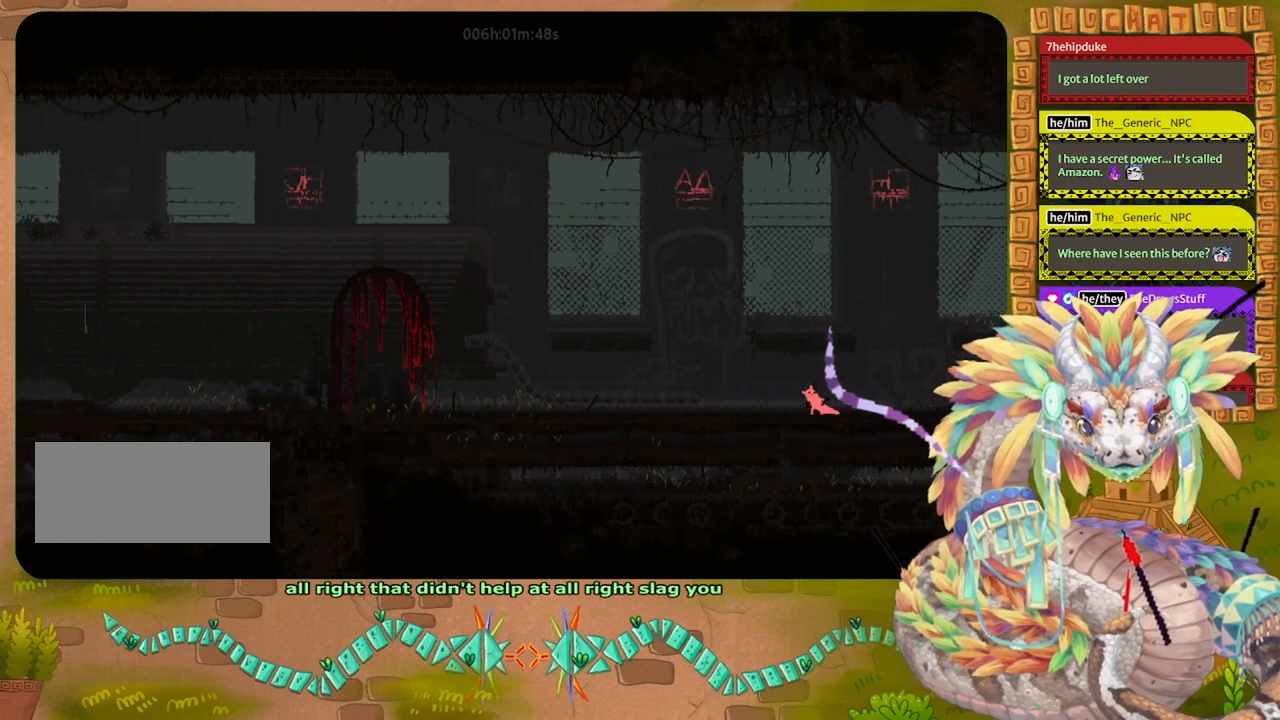
{"keys": ["grab"], "events": []}
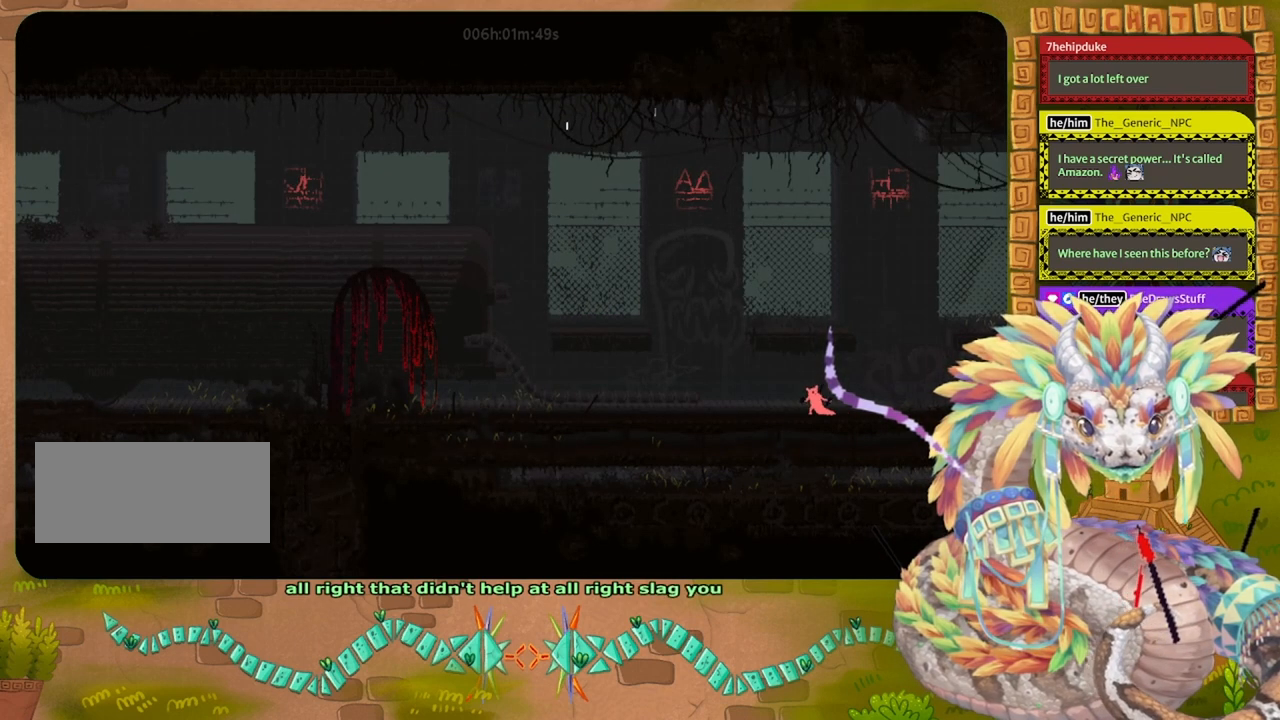
{"keys": ["grab"], "events": [[267, "grab", "up"], [500, "grab", "down"]]}
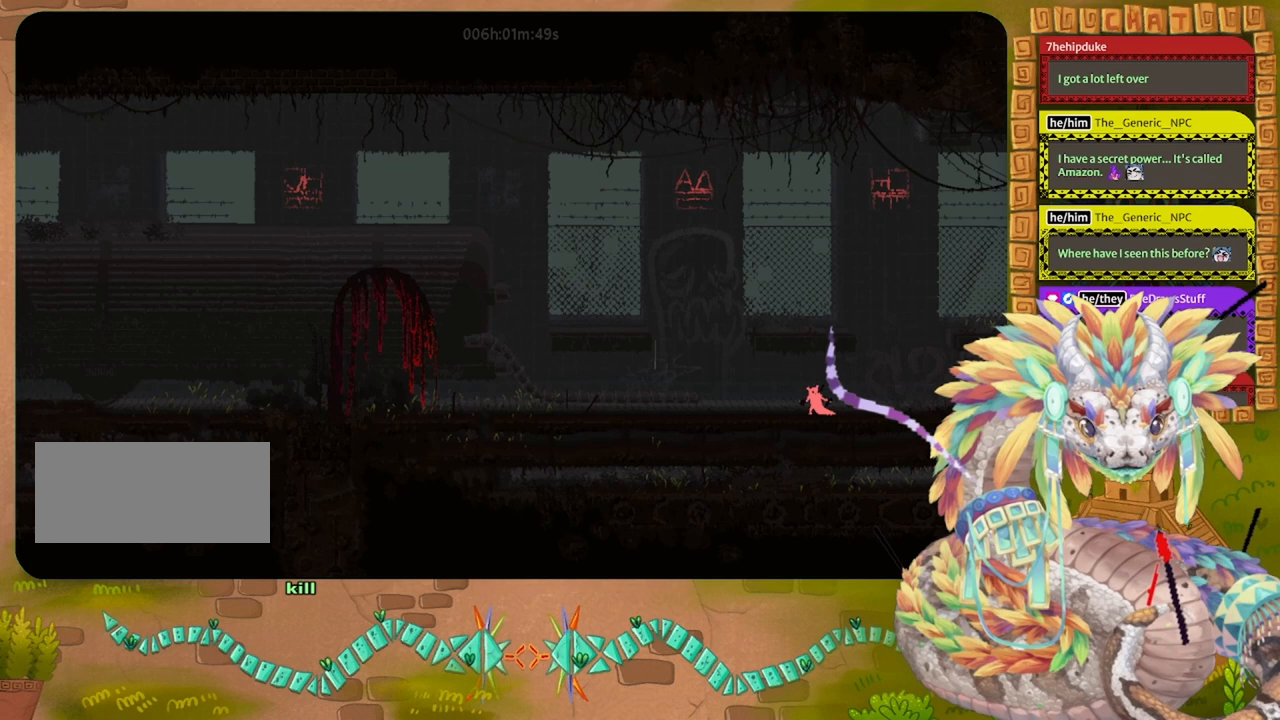
{"keys": ["left"], "events": [[67, "grab", "up"], [133, "grab", "down"], [267, "grab", "up"], [500, "left", "down"]]}
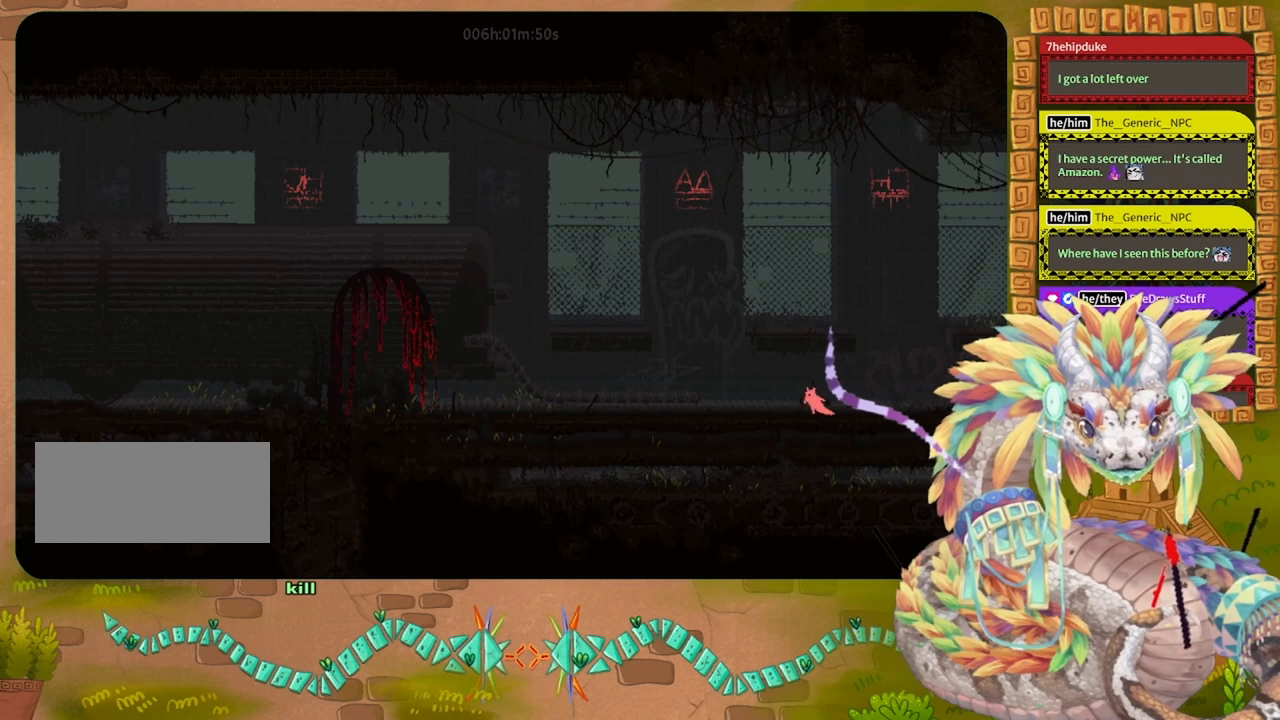
{"keys": ["left"], "events": []}
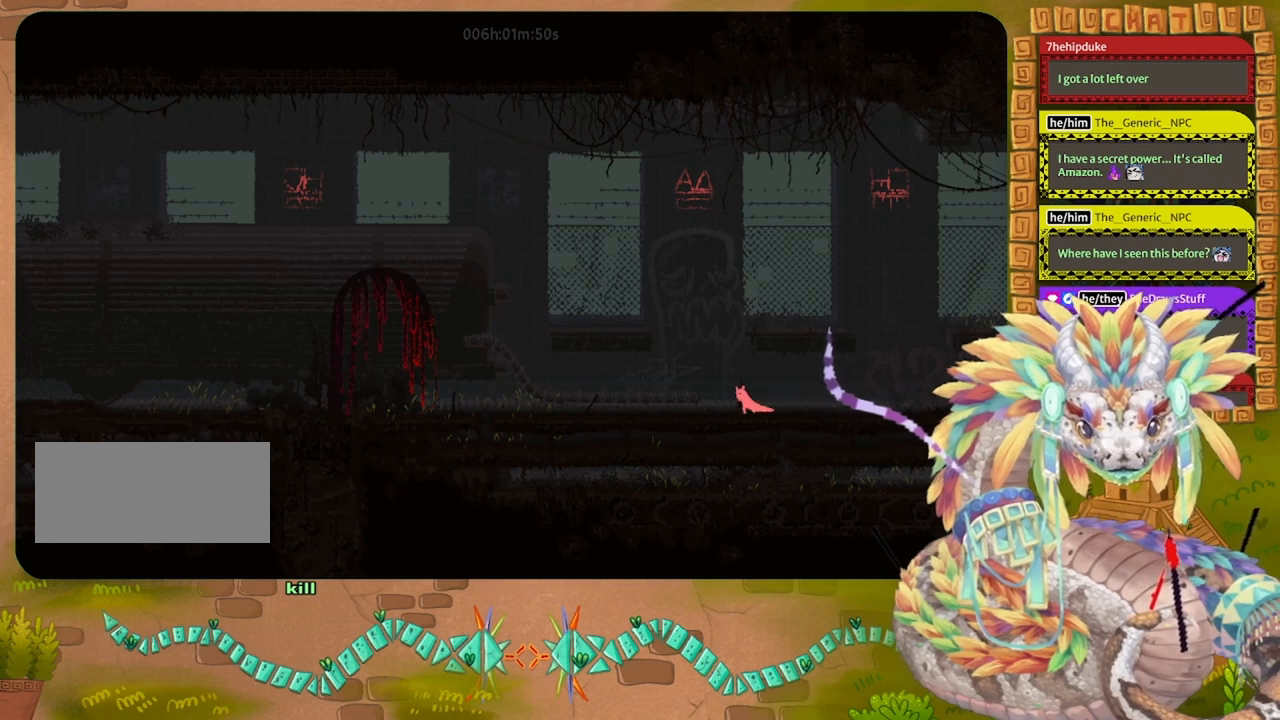
{"keys": ["left"], "events": []}
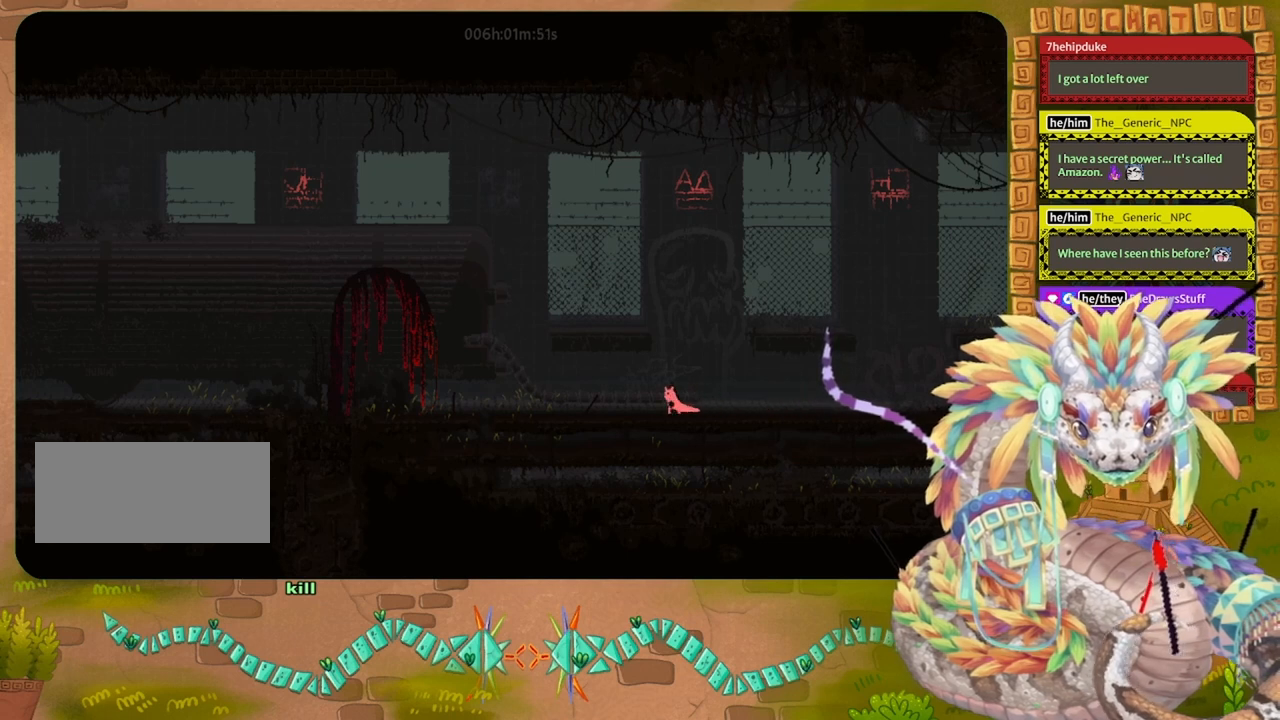
{"keys": ["left"], "events": [[200, "left", "up"], [467, "left", "down"]]}
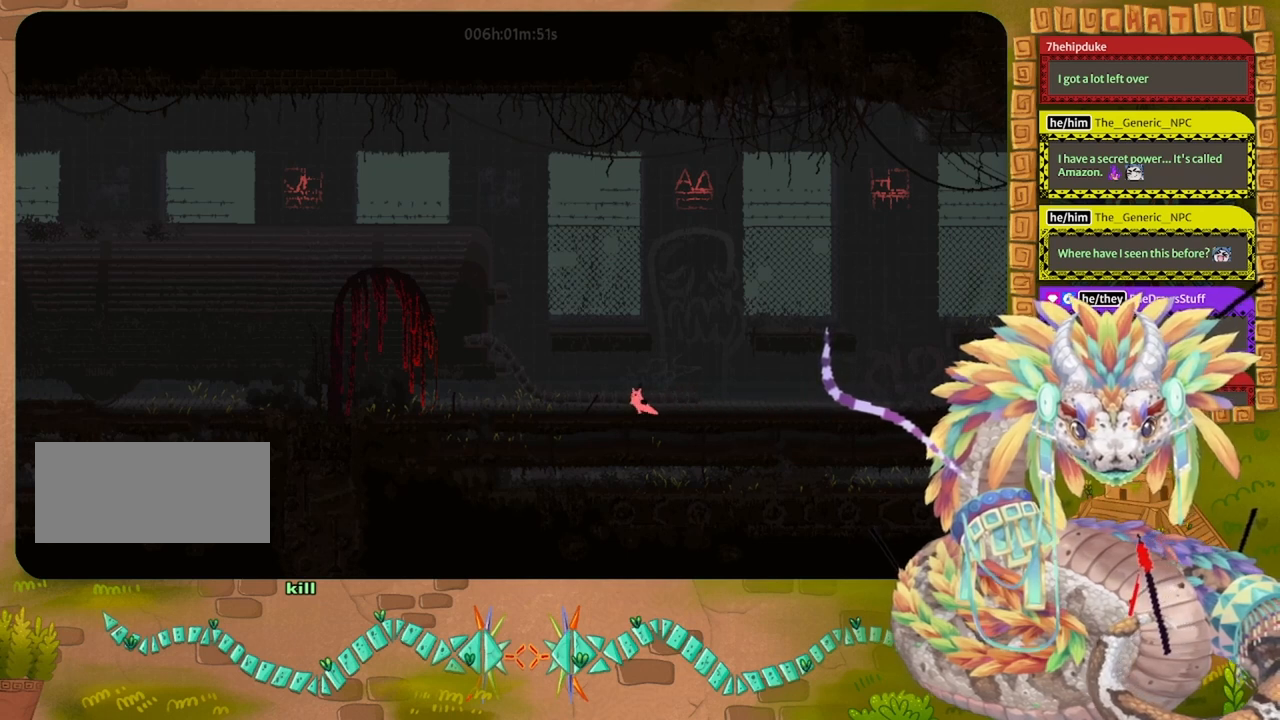
{"keys": [], "events": [[367, "left", "up"]]}
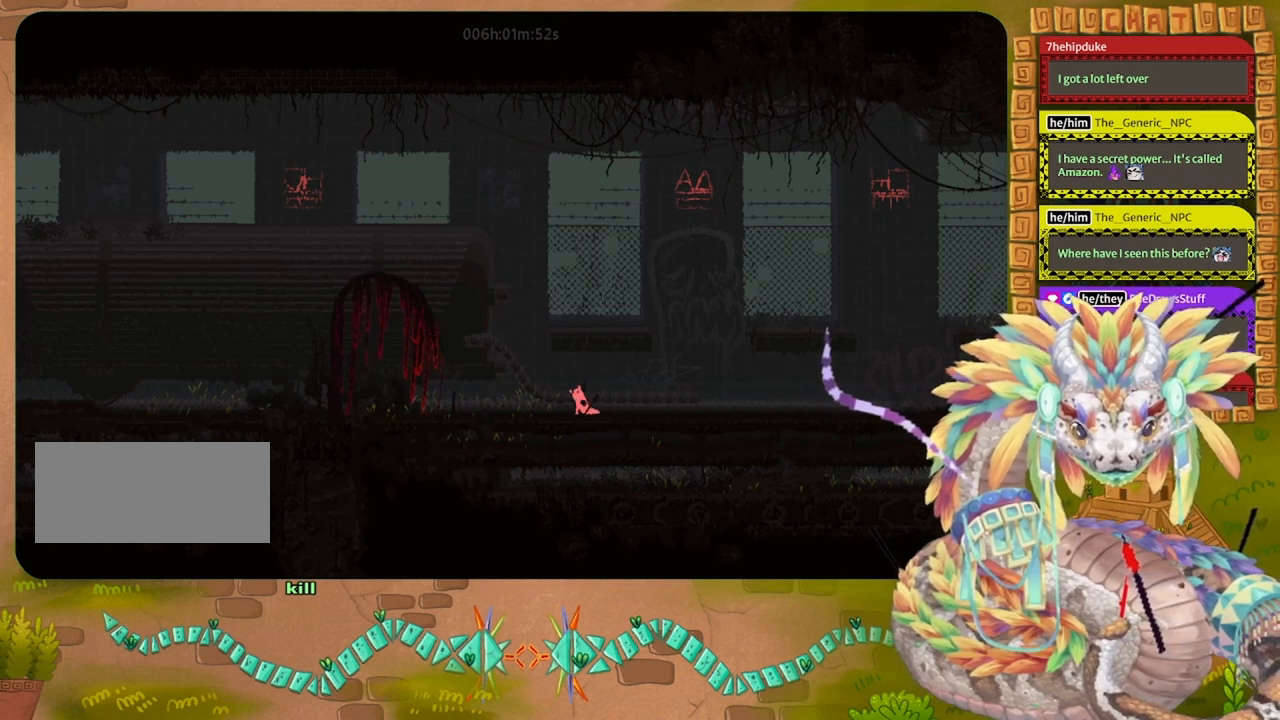
{"keys": ["grab"], "events": [[167, "throw", "down"], [267, "throw", "up"], [500, "grab", "down"]]}
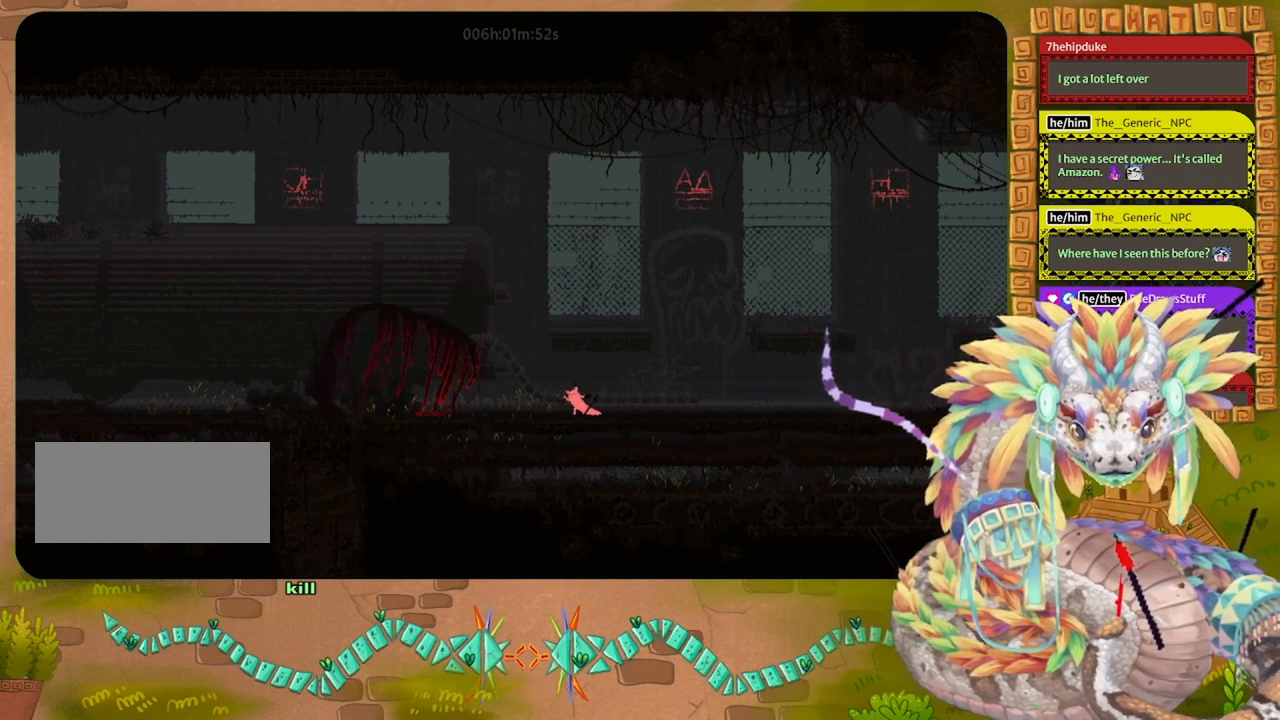
{"keys": ["left"], "events": [[67, "grab", "up"], [467, "left", "down"]]}
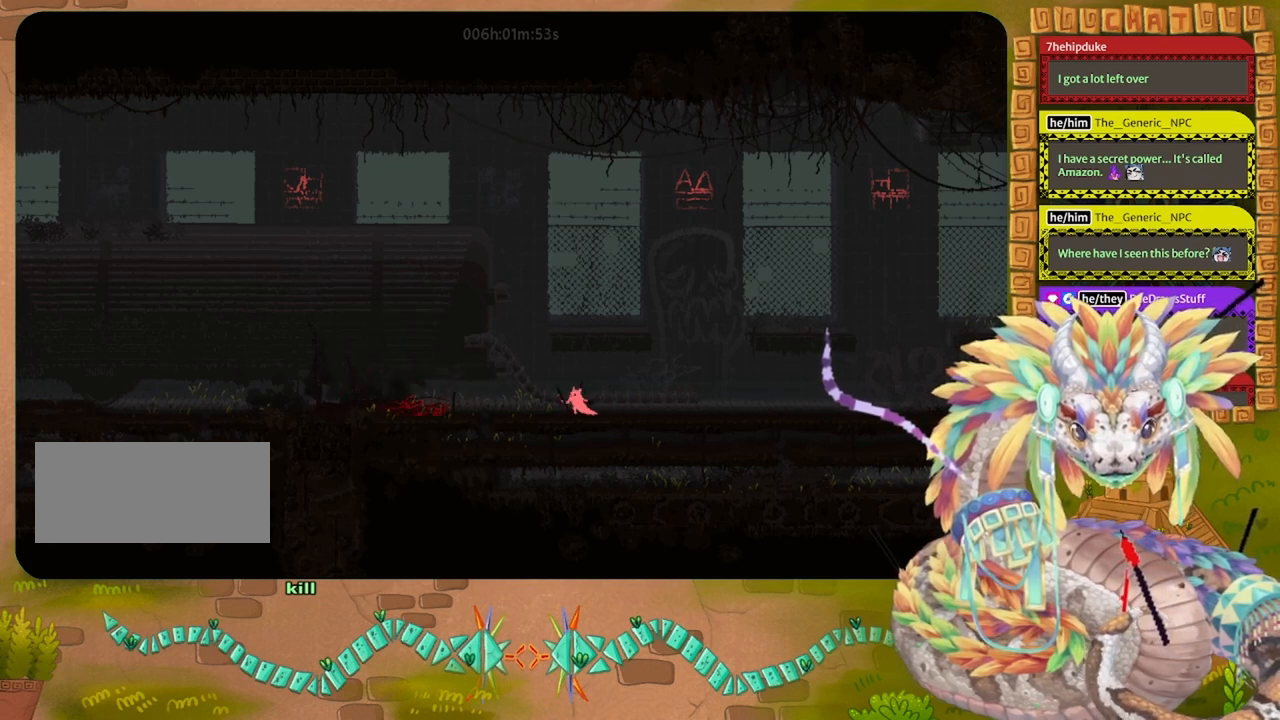
{"keys": ["left"], "events": [[233, "left", "up"], [333, "left", "down"]]}
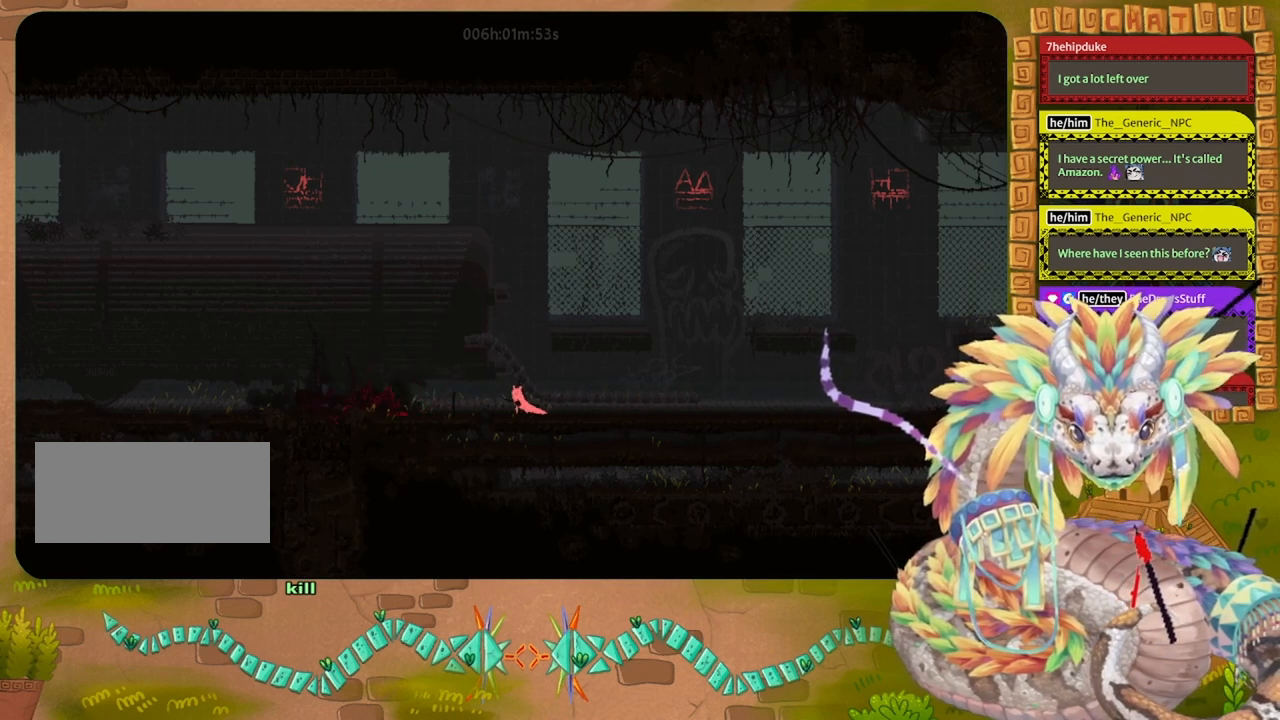
{"keys": ["up"], "events": [[100, "down", "down"], [233, "down", "up"], [300, "throw", "down"], [400, "left", "up"], [400, "throw", "up"], [500, "up", "down"]]}
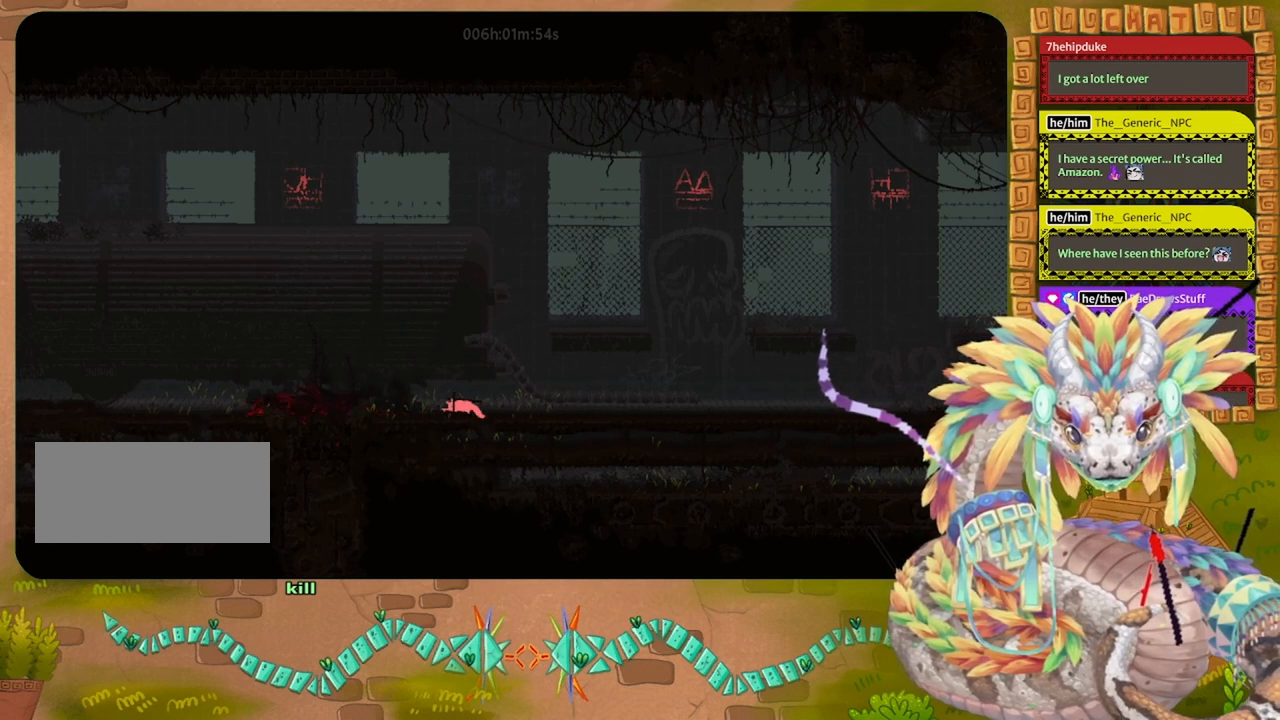
{"keys": ["left"], "events": [[100, "left", "down"], [167, "grab", "down"], [167, "up", "up"], [300, "grab", "up"]]}
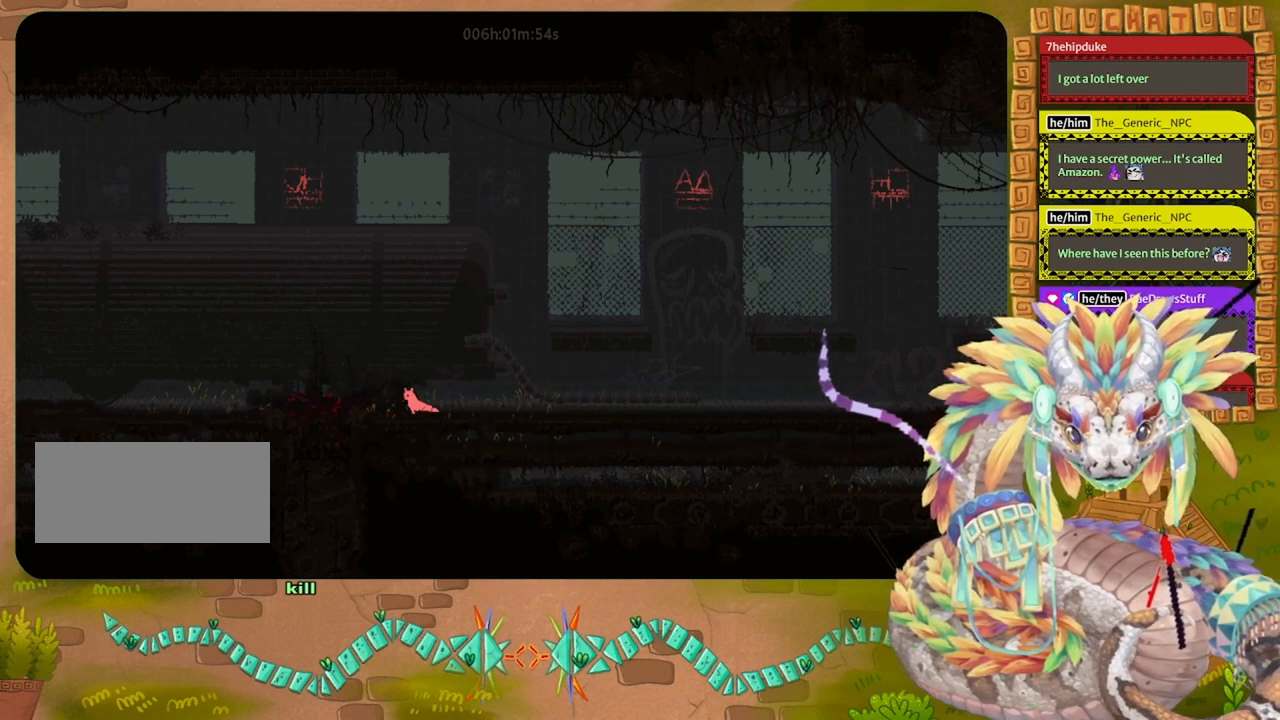
{"keys": ["grab", "left"], "events": [[500, "grab", "down"]]}
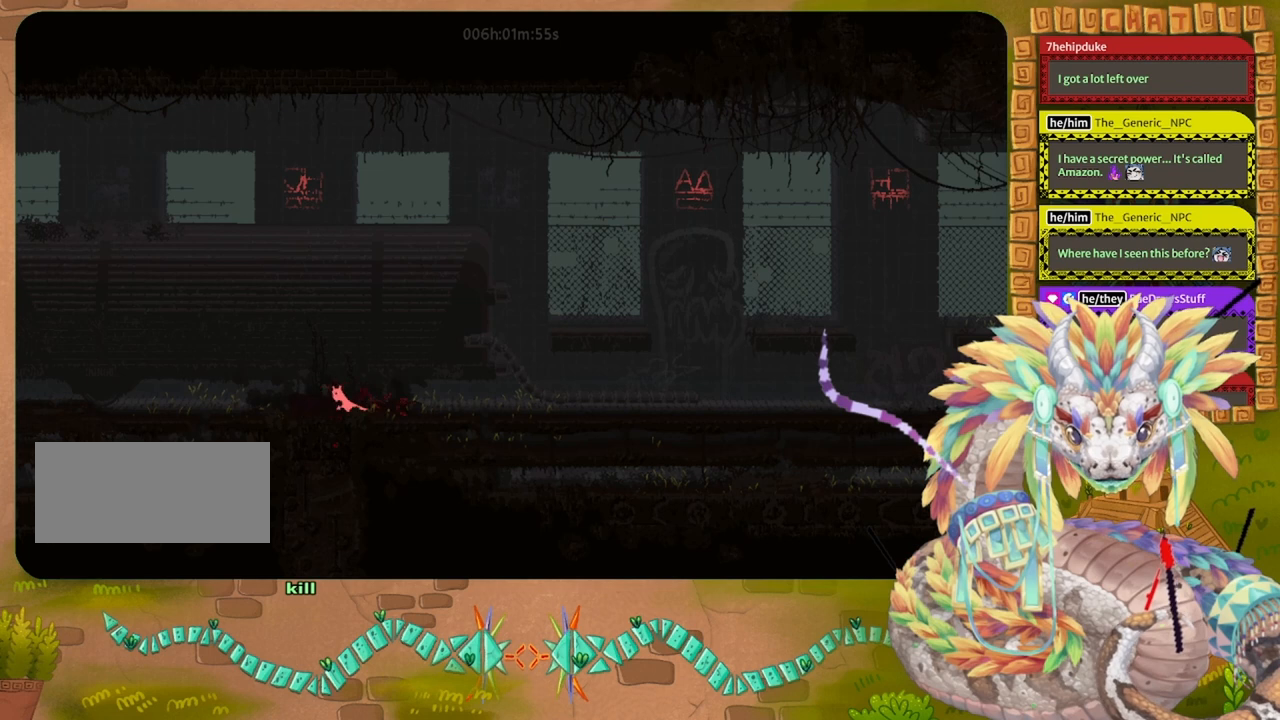
{"keys": ["jump", "left"], "events": [[267, "grab", "up"], [500, "jump", "down"]]}
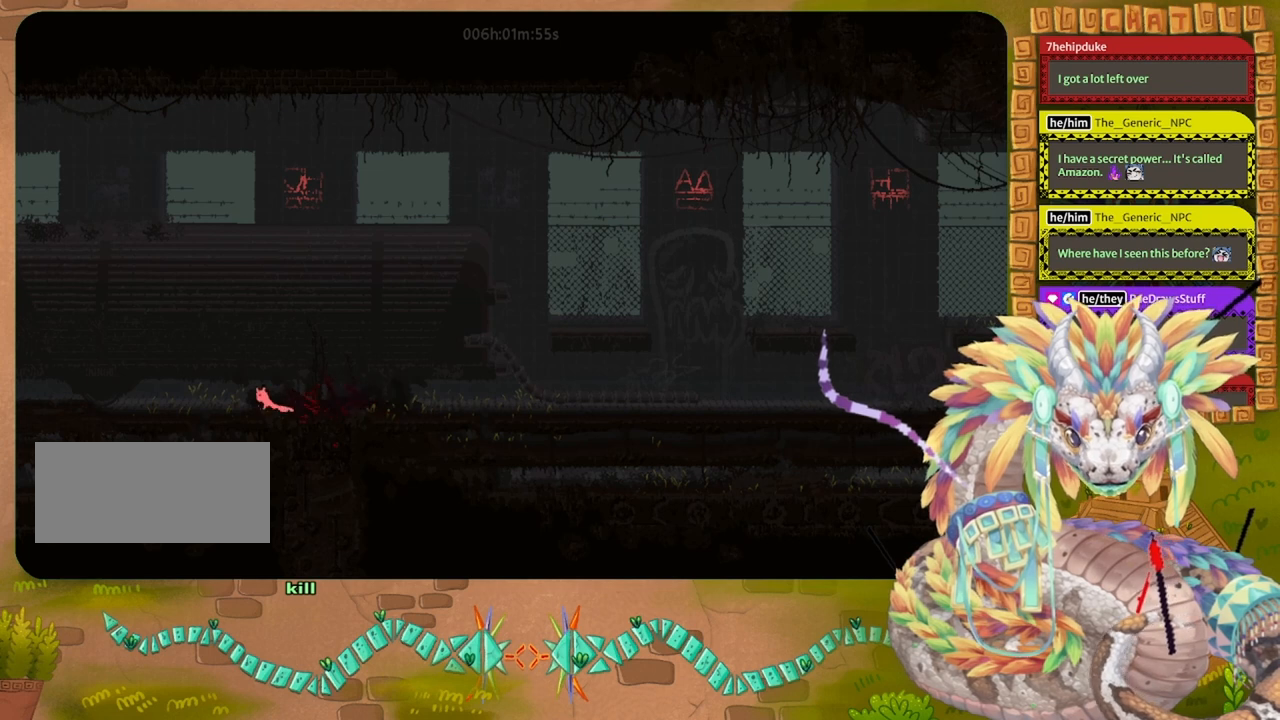
{"keys": ["left"], "events": [[300, "jump", "up"]]}
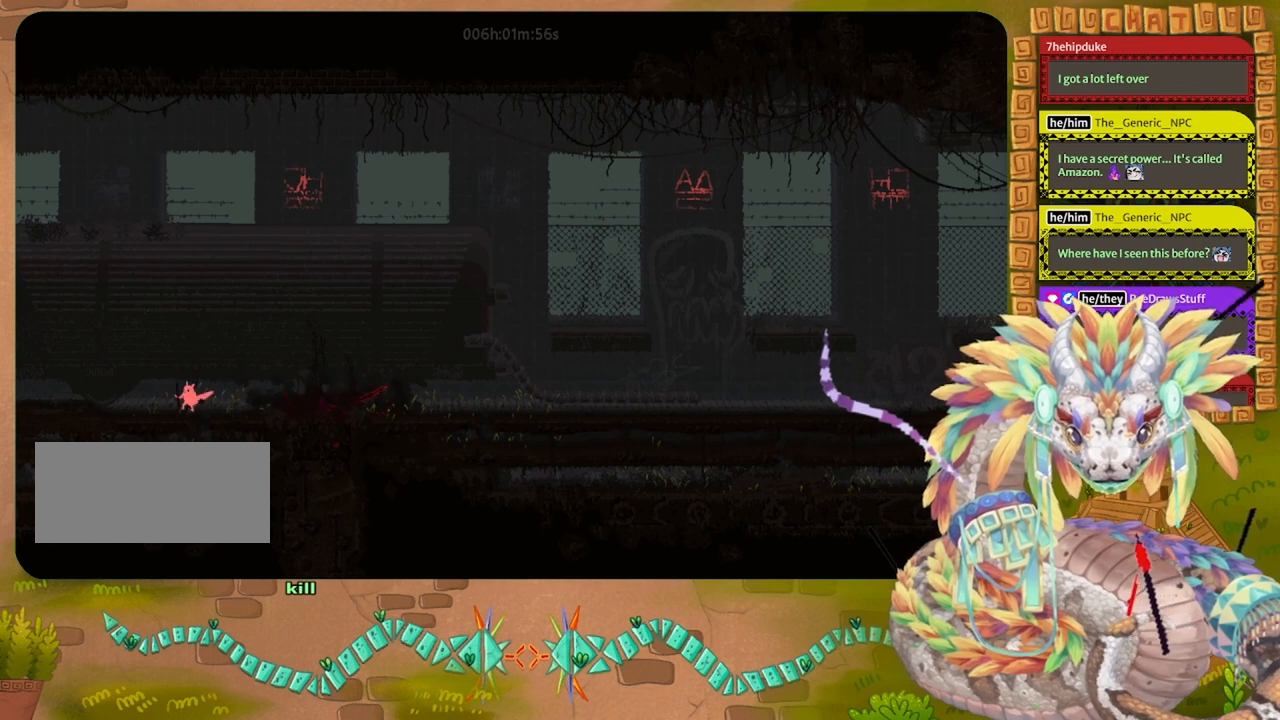
{"keys": ["left"], "events": []}
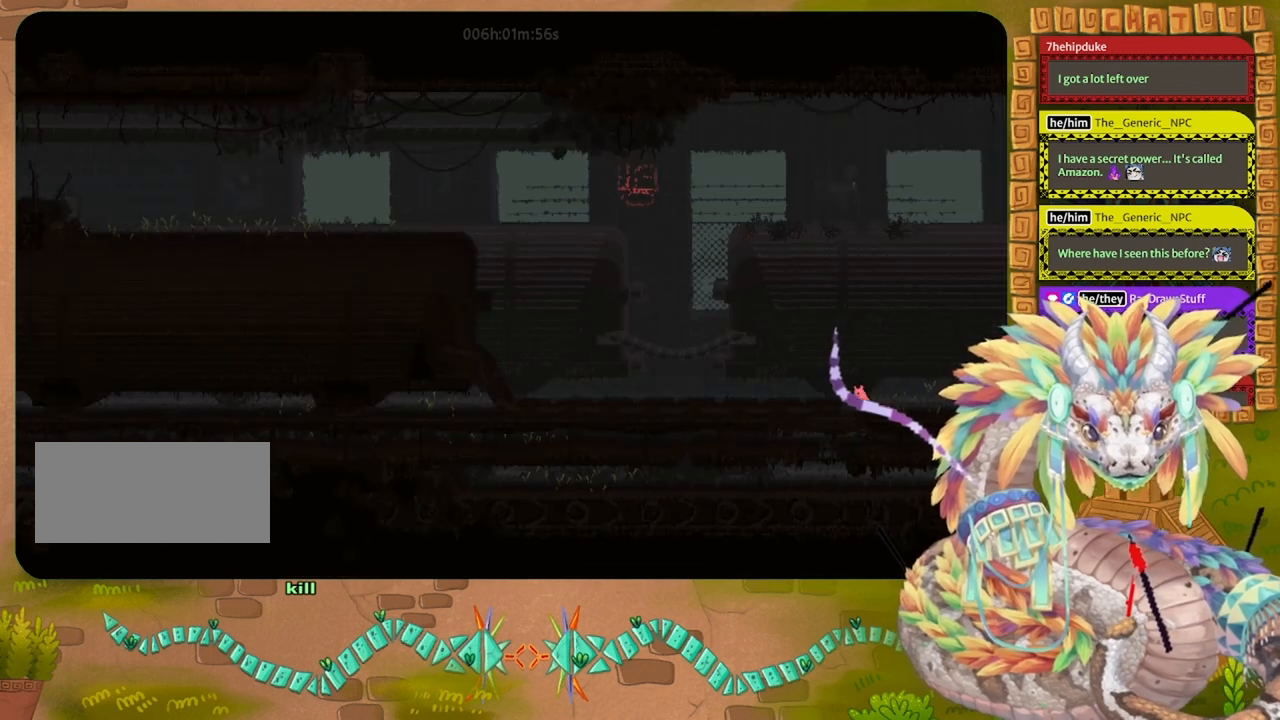
{"keys": ["left"], "events": []}